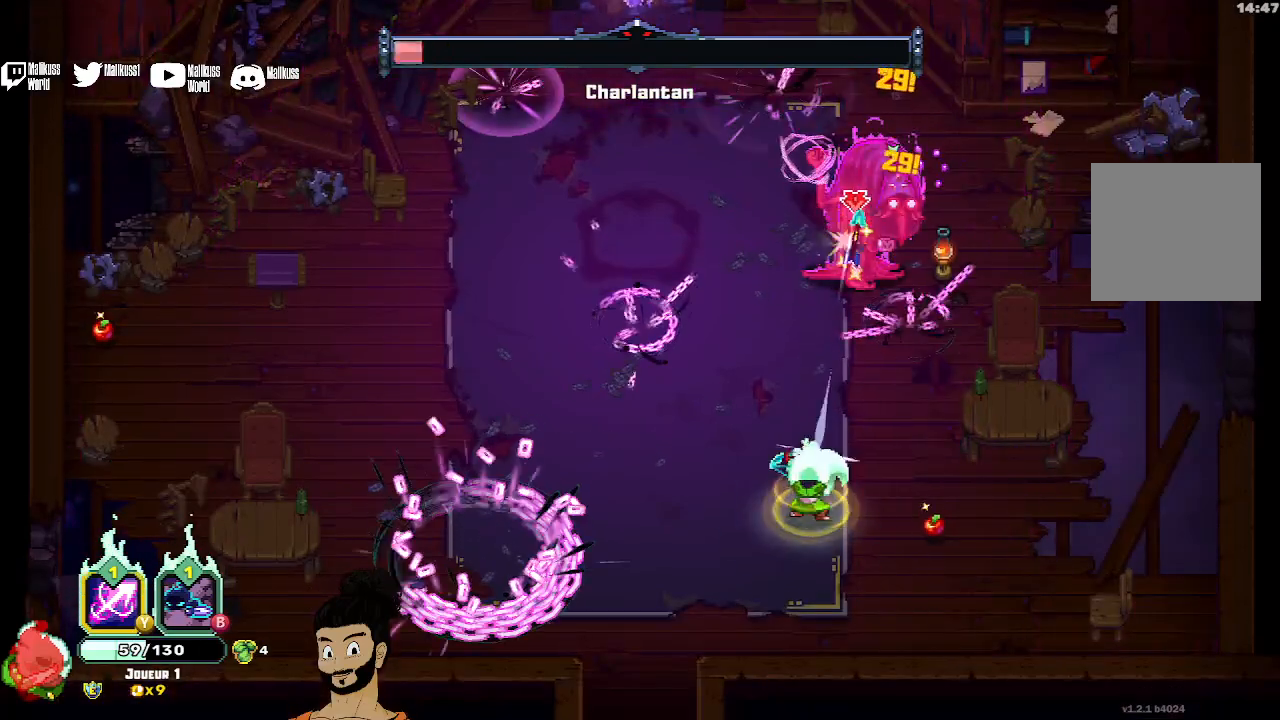
Gameplay with a controller (Xbox layout); each line is a JSON object with the inputs held at the frame after it. "events" lists button and stick changes between this image and that frame as [ms after this image, input, new state], when the widget could be followed in between. Not read: right_stick.
{"buttons": ["X"], "left_stick": "center", "events": [[33, "X", "down"], [333, "X", "up"], [400, "X", "down"]]}
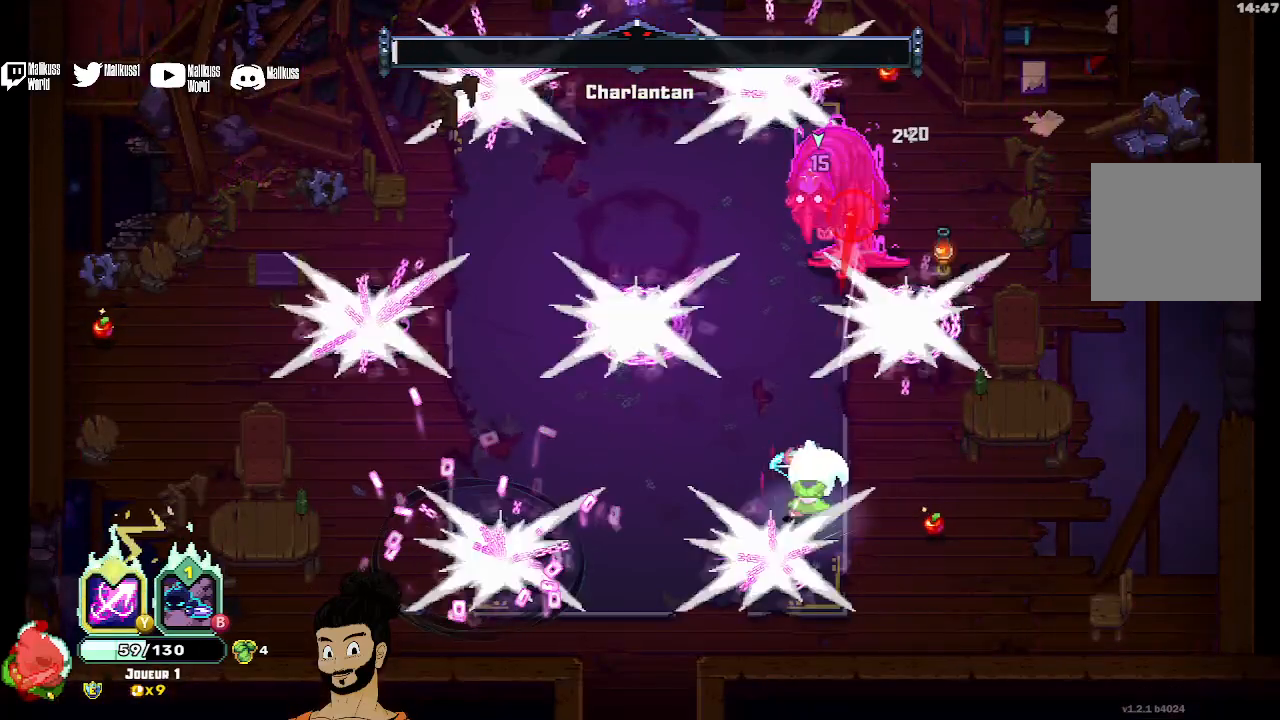
{"buttons": [], "left_stick": "center", "events": [[300, "X", "up"], [400, "X", "down"], [500, "X", "up"]]}
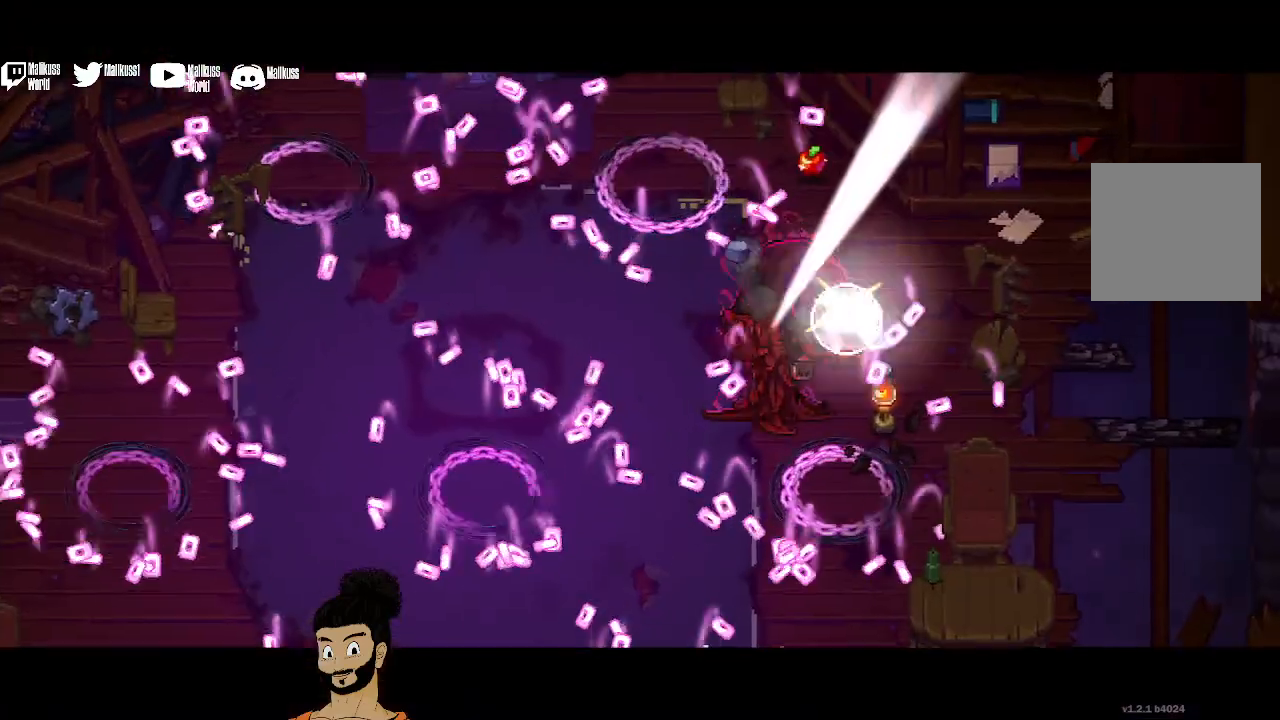
{"buttons": [], "left_stick": "center", "events": [[67, "X", "down"], [167, "X", "up"]]}
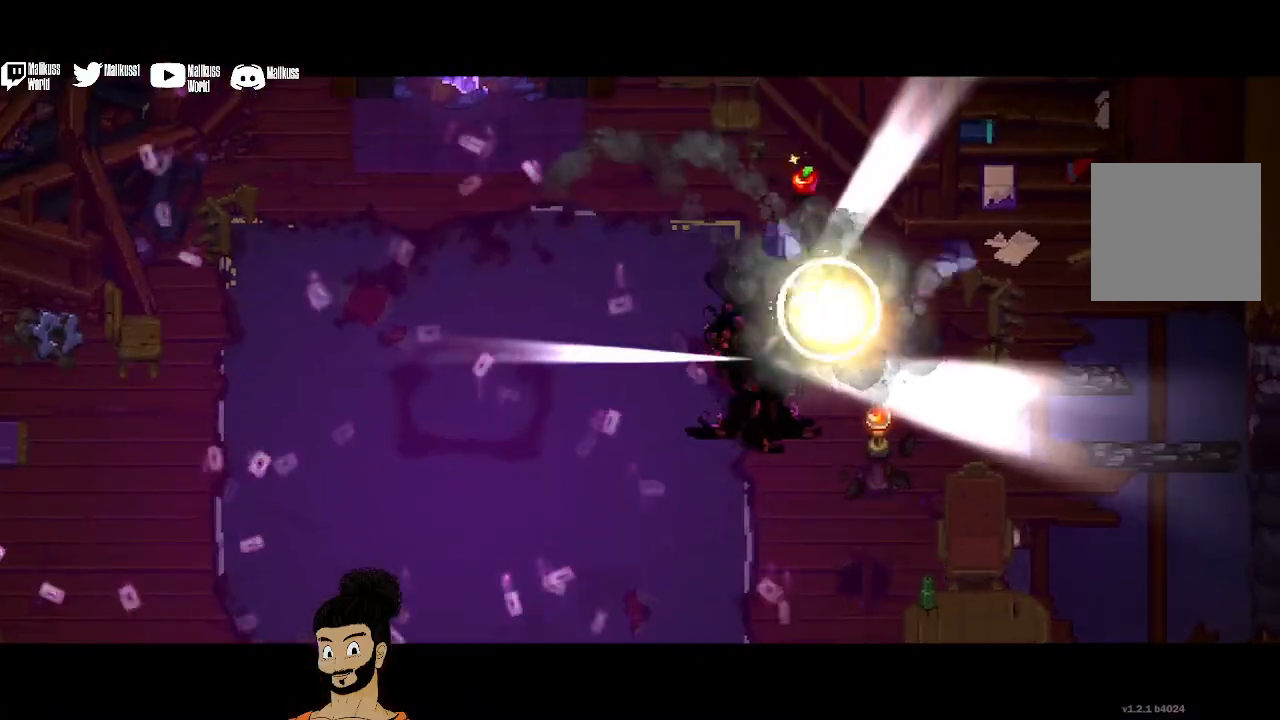
{"buttons": [], "left_stick": "center", "events": []}
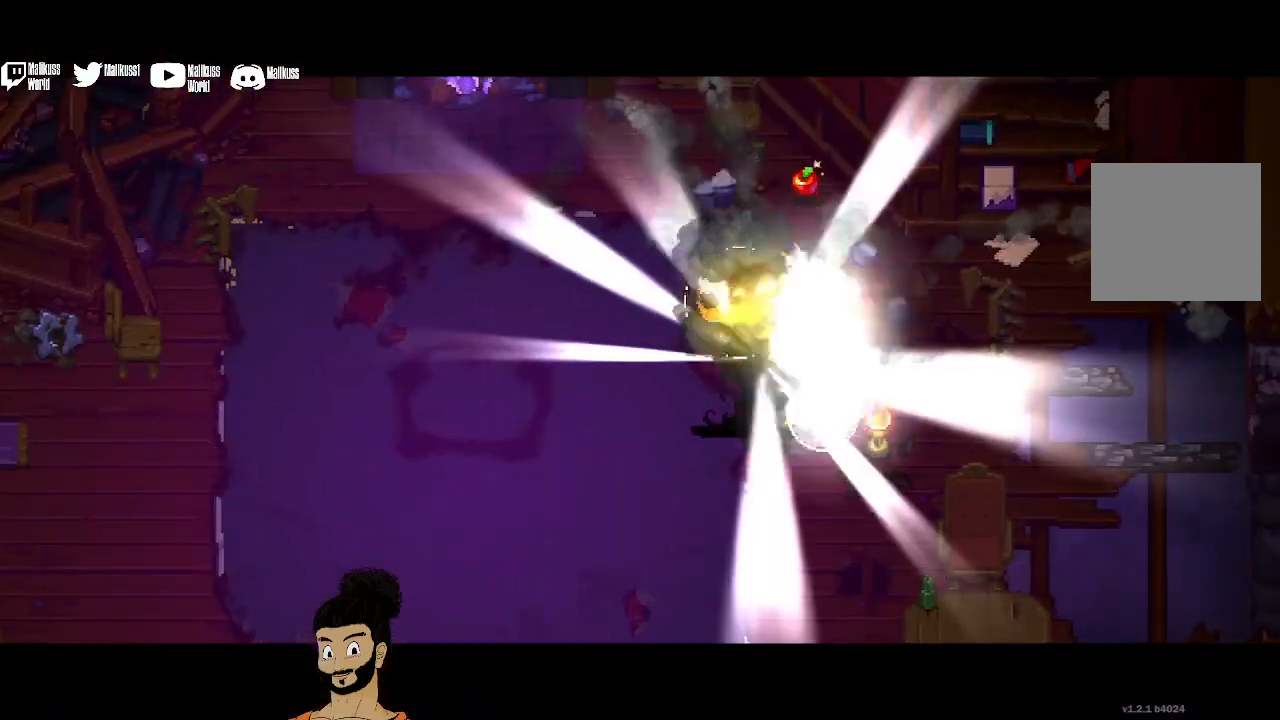
{"buttons": [], "left_stick": "center", "events": []}
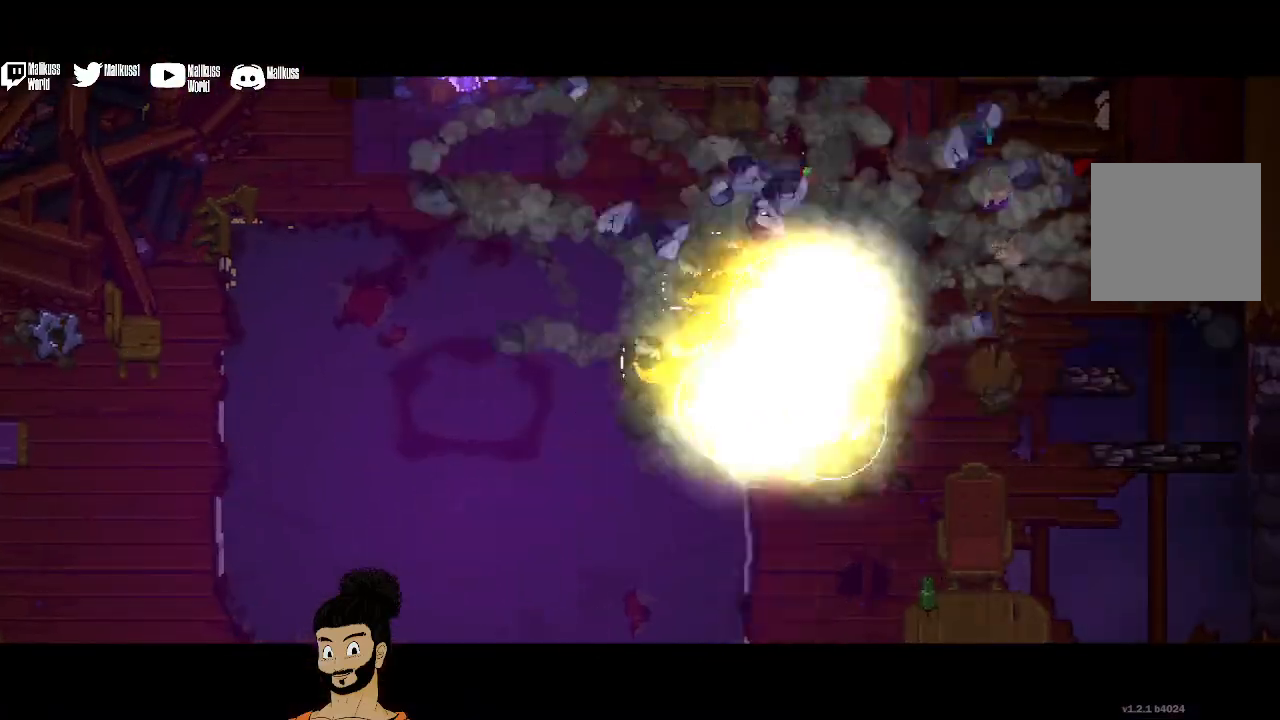
{"buttons": [], "left_stick": "center", "events": []}
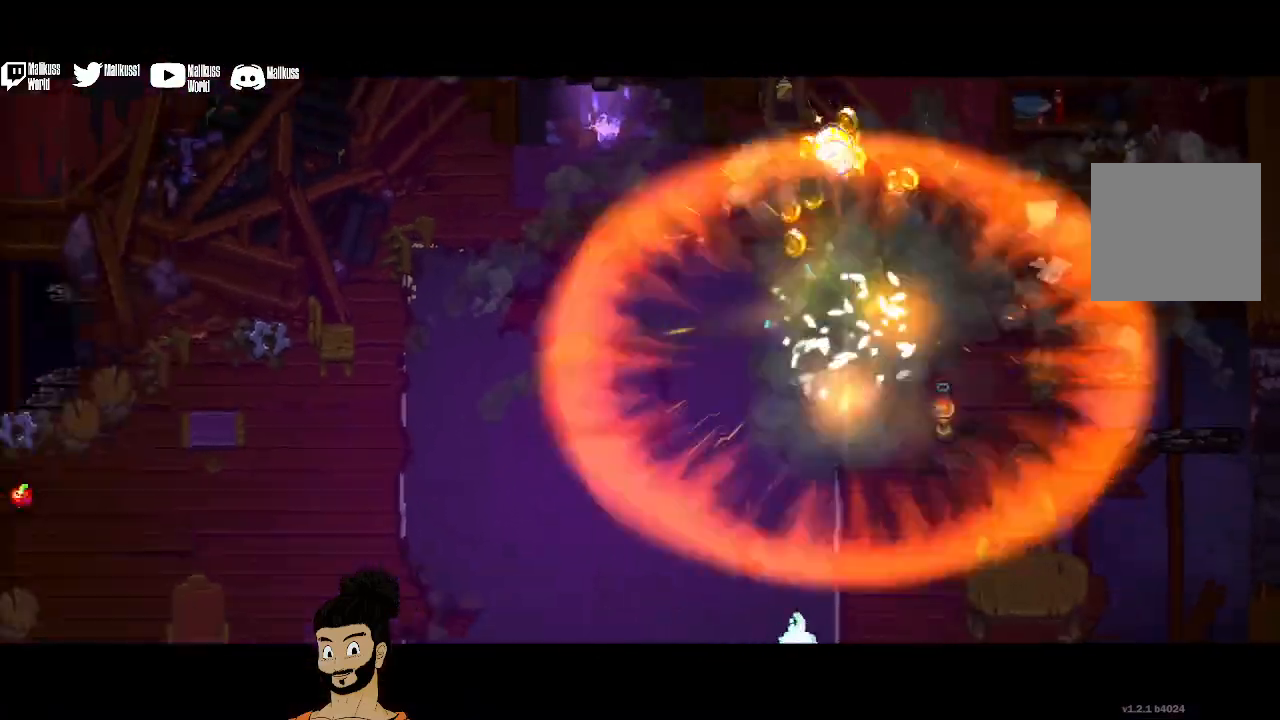
{"buttons": [], "left_stick": "center", "events": []}
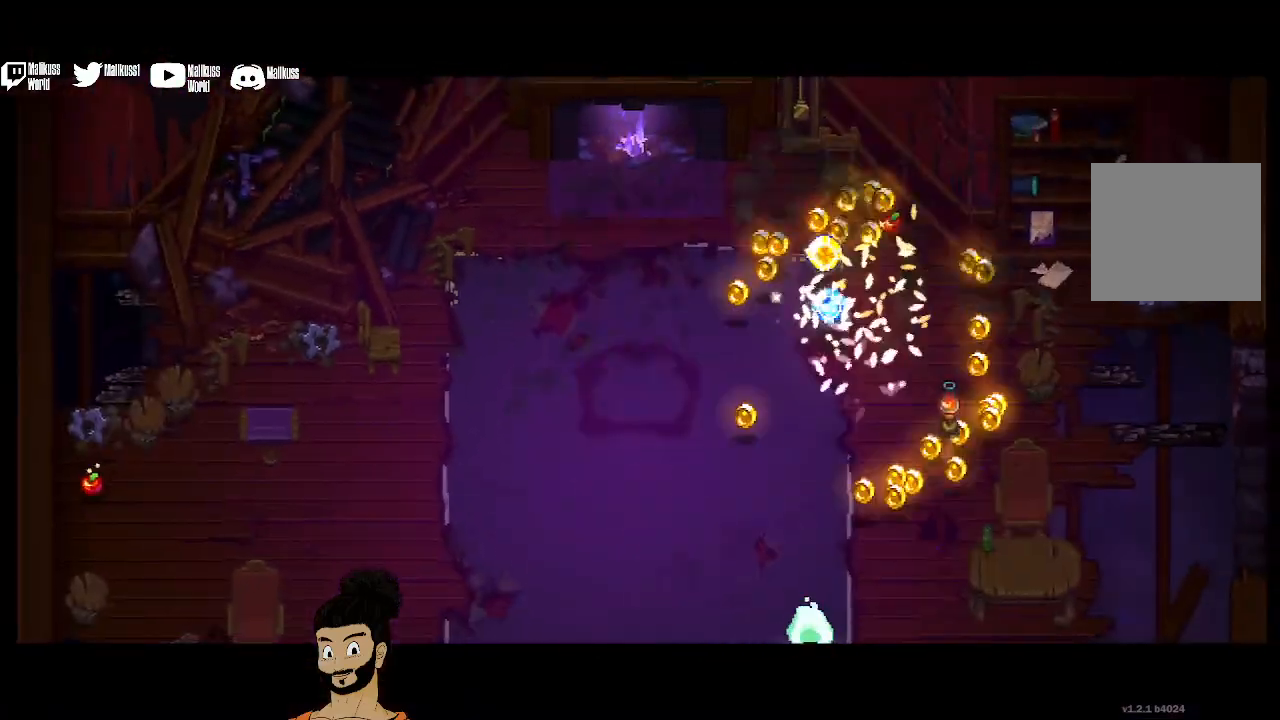
{"buttons": [], "left_stick": "center", "events": []}
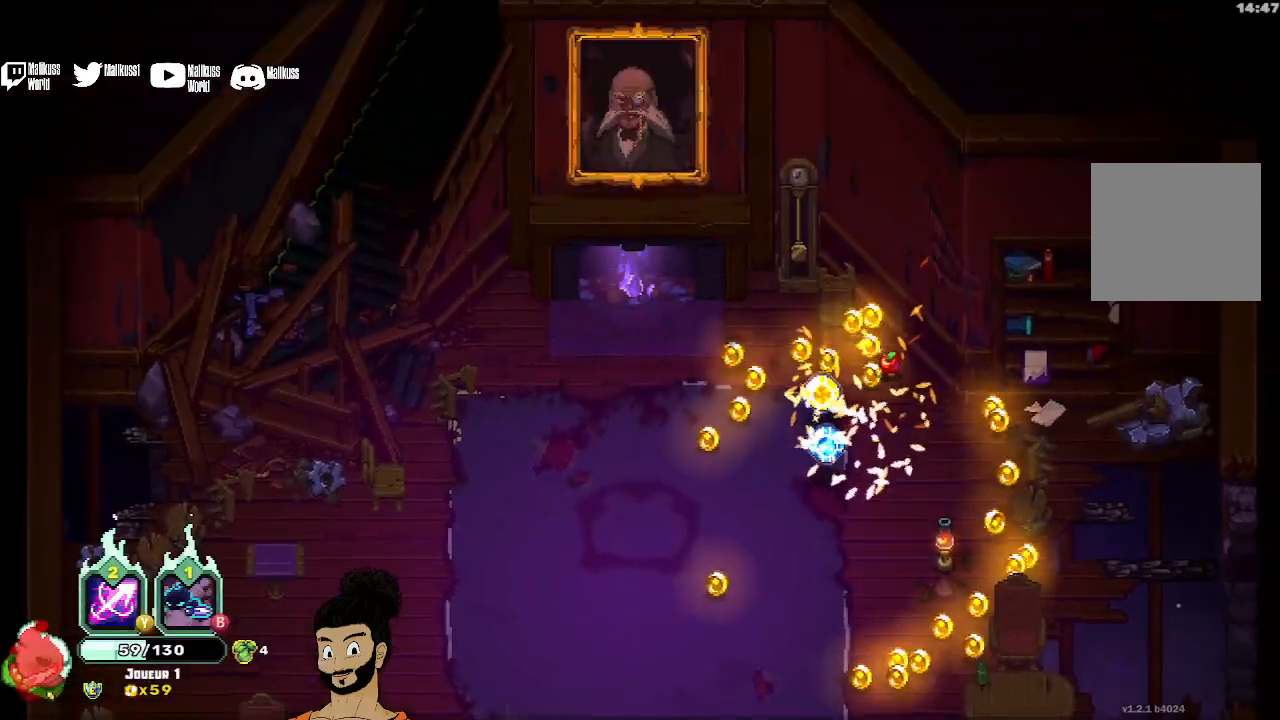
{"buttons": ["A"], "left_stick": "up", "events": [[267, "left_stick", "up"], [400, "A", "down"]]}
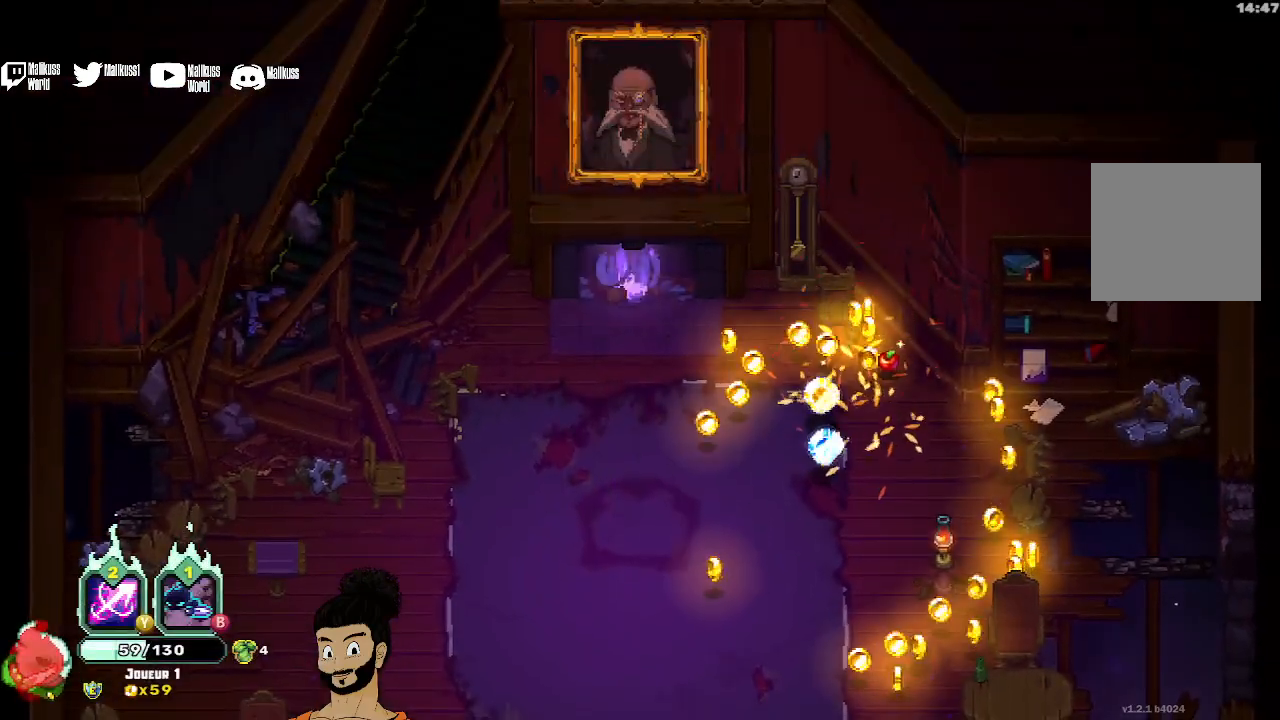
{"buttons": [], "left_stick": "center", "events": [[33, "A", "up"], [433, "left_stick", "right"], [500, "left_stick", "center"]]}
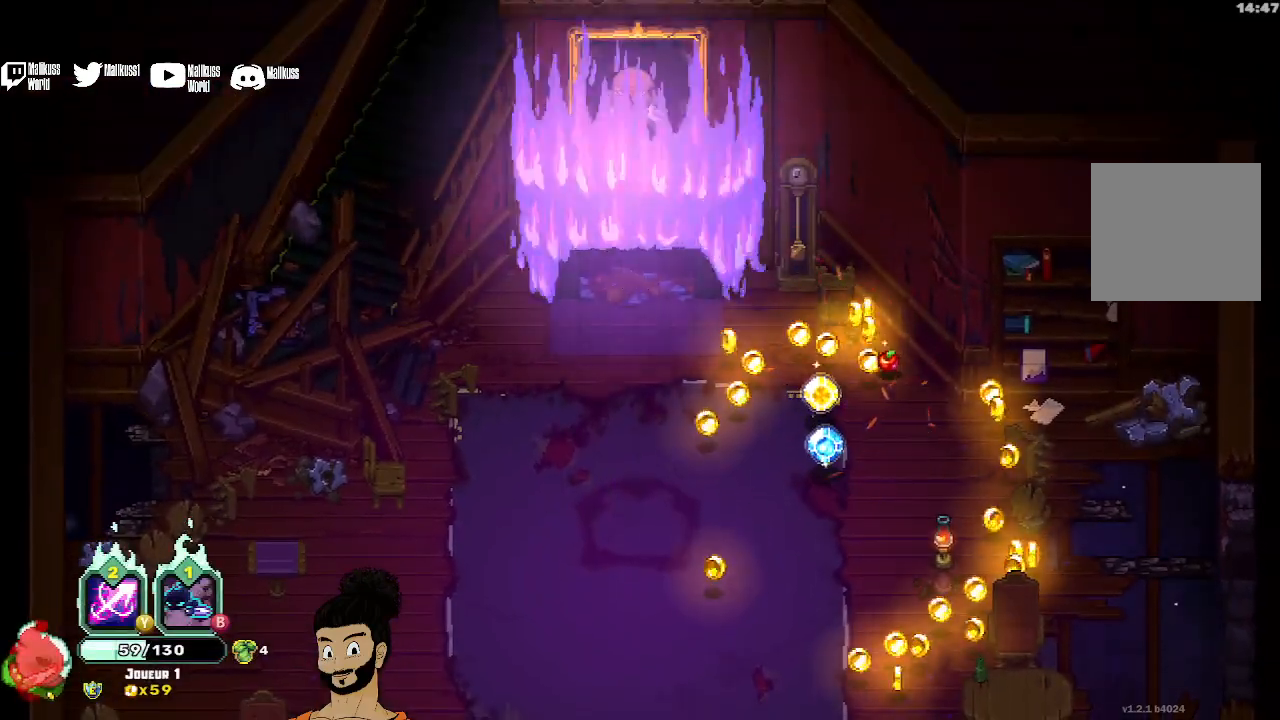
{"buttons": [], "left_stick": "up", "events": [[300, "left_stick", "up"]]}
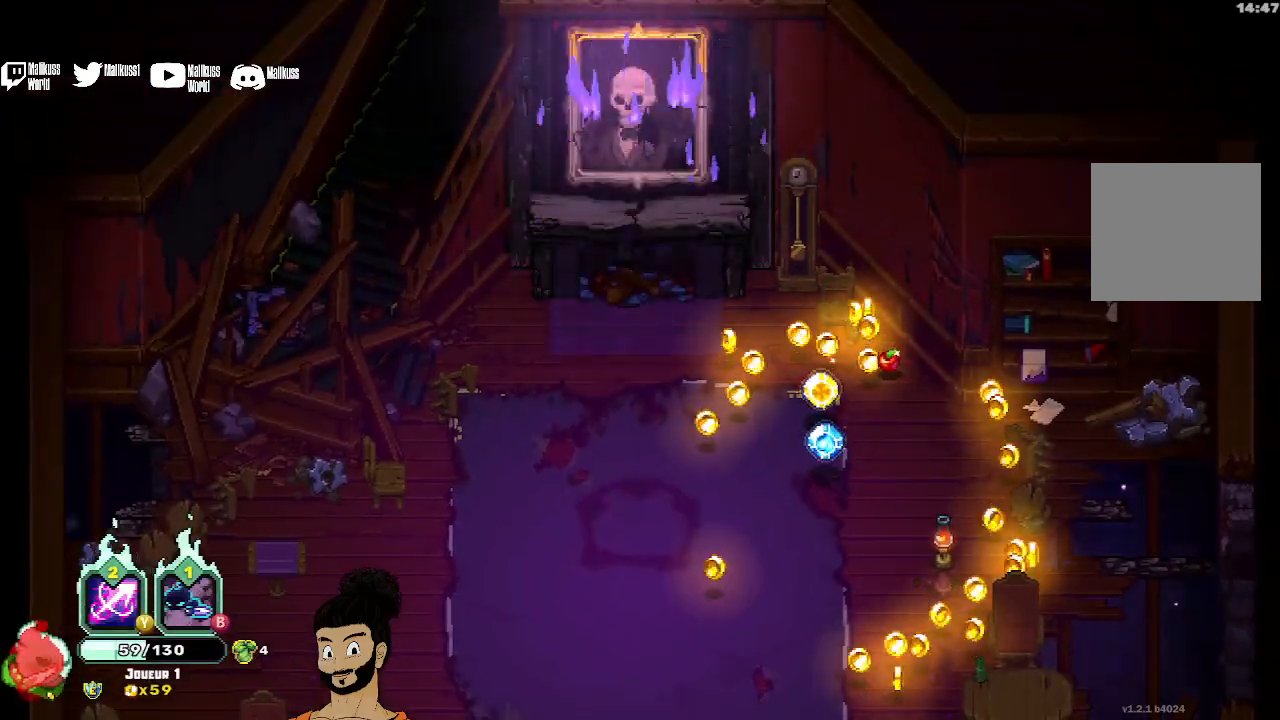
{"buttons": [], "left_stick": "center", "events": [[233, "left_stick", "center"]]}
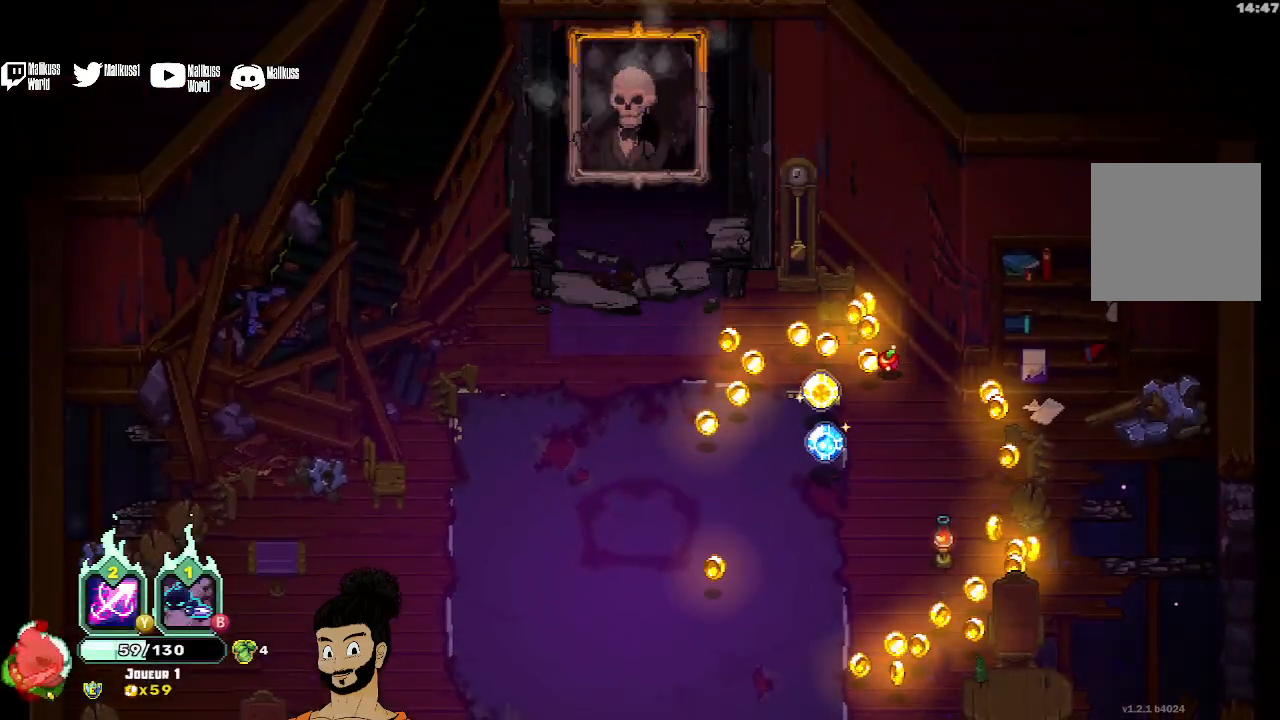
{"buttons": [], "left_stick": "up", "events": [[267, "left_stick", "up"]]}
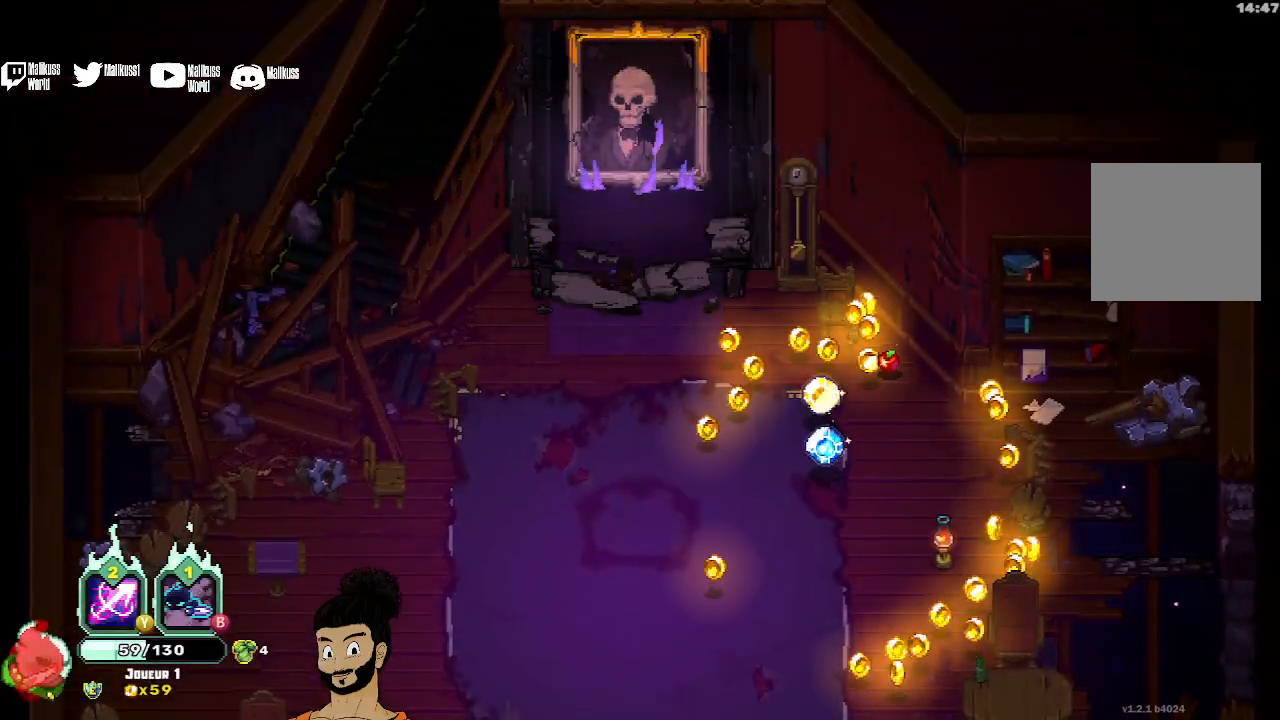
{"buttons": [], "left_stick": "up", "events": []}
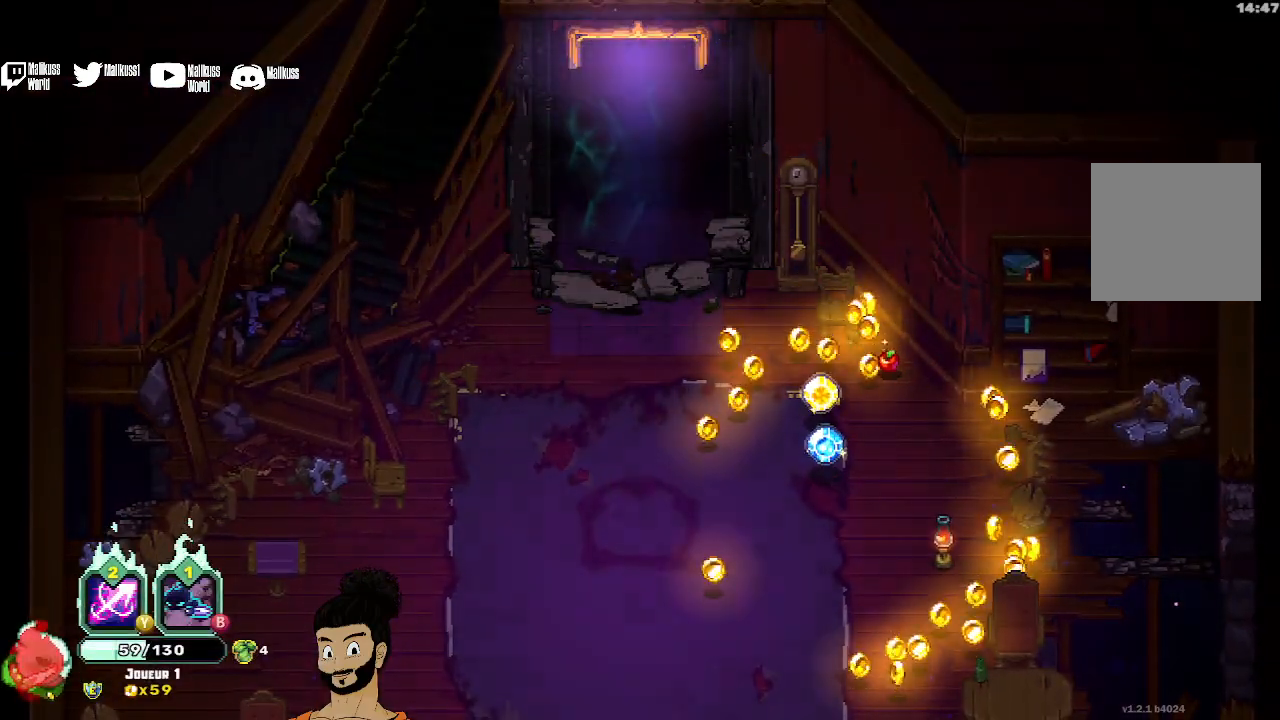
{"buttons": [], "left_stick": "center", "events": [[33, "A", "down"], [133, "A", "up"], [500, "left_stick", "center"]]}
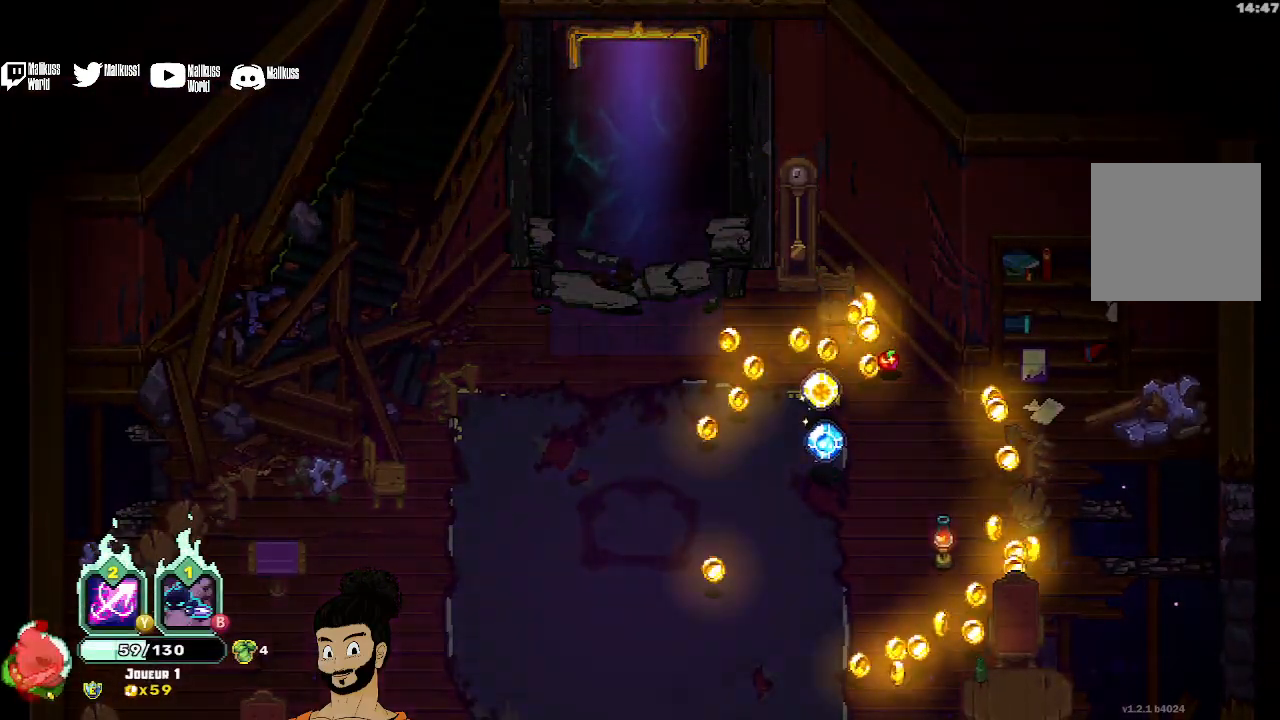
{"buttons": [], "left_stick": "up", "events": [[467, "left_stick", "up"]]}
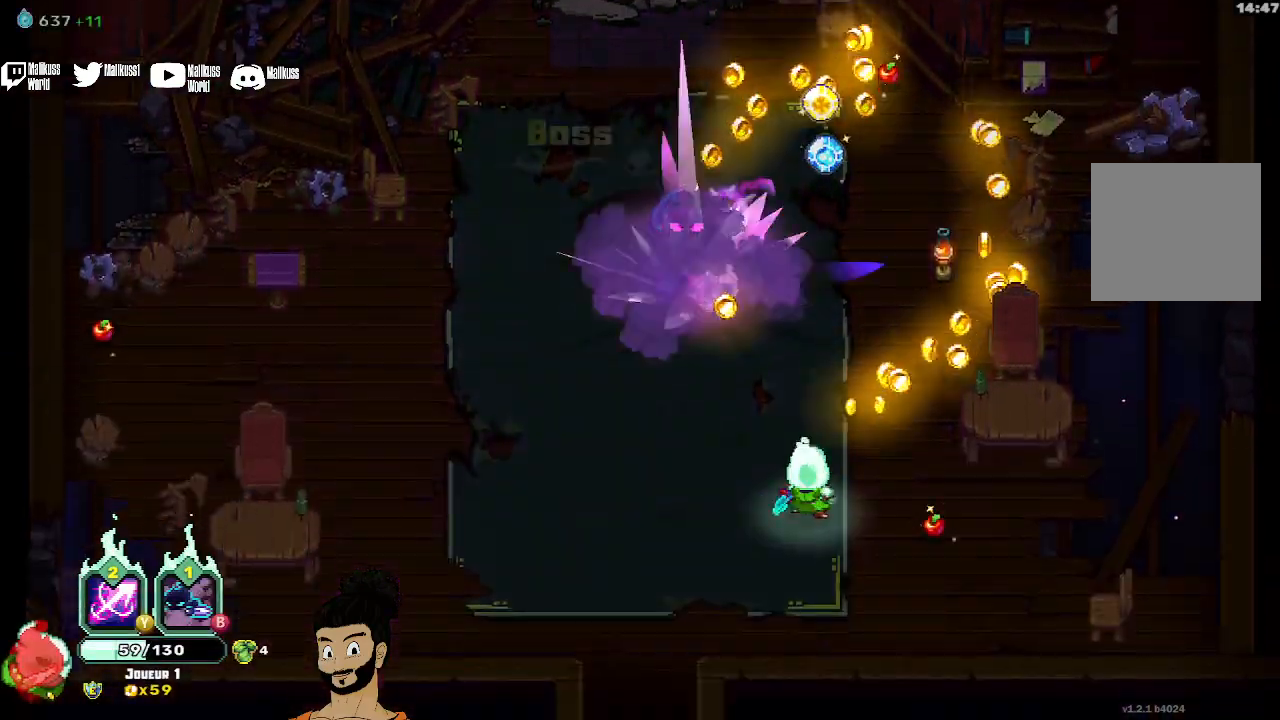
{"buttons": [], "left_stick": "up", "events": []}
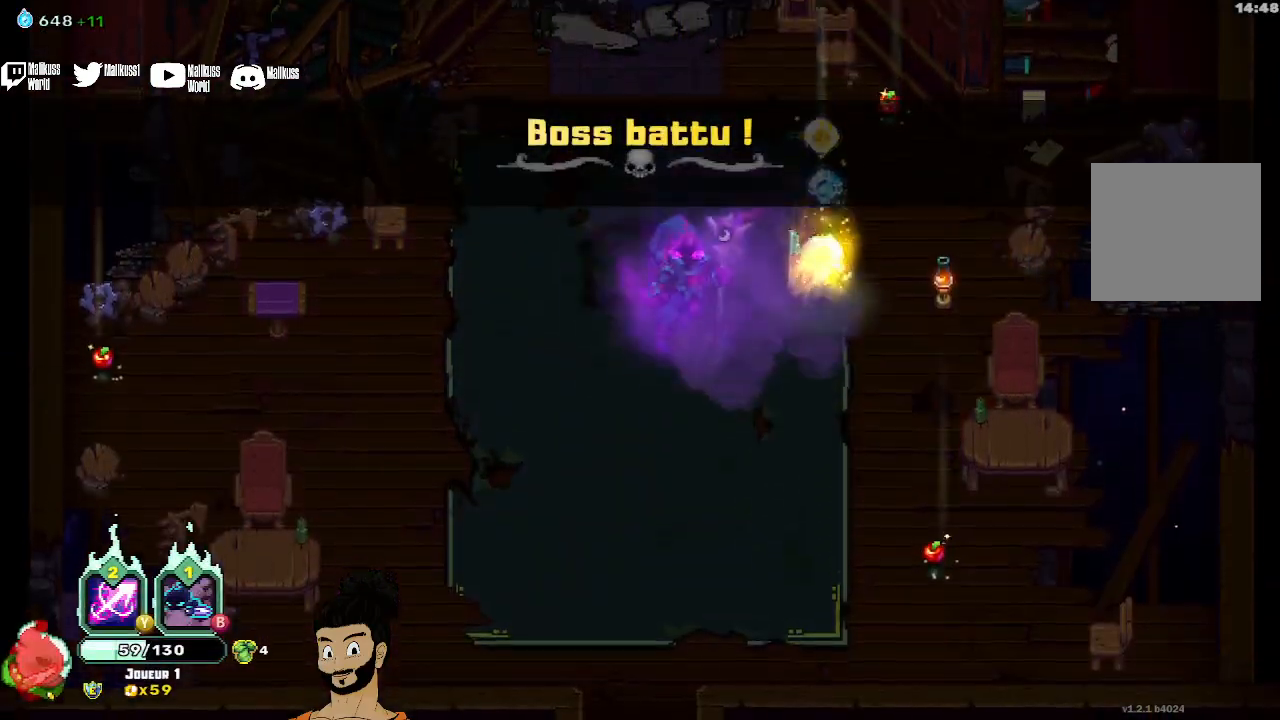
{"buttons": [], "left_stick": "center", "events": [[200, "R1", "down"], [267, "left_stick", "center"], [300, "R1", "up"]]}
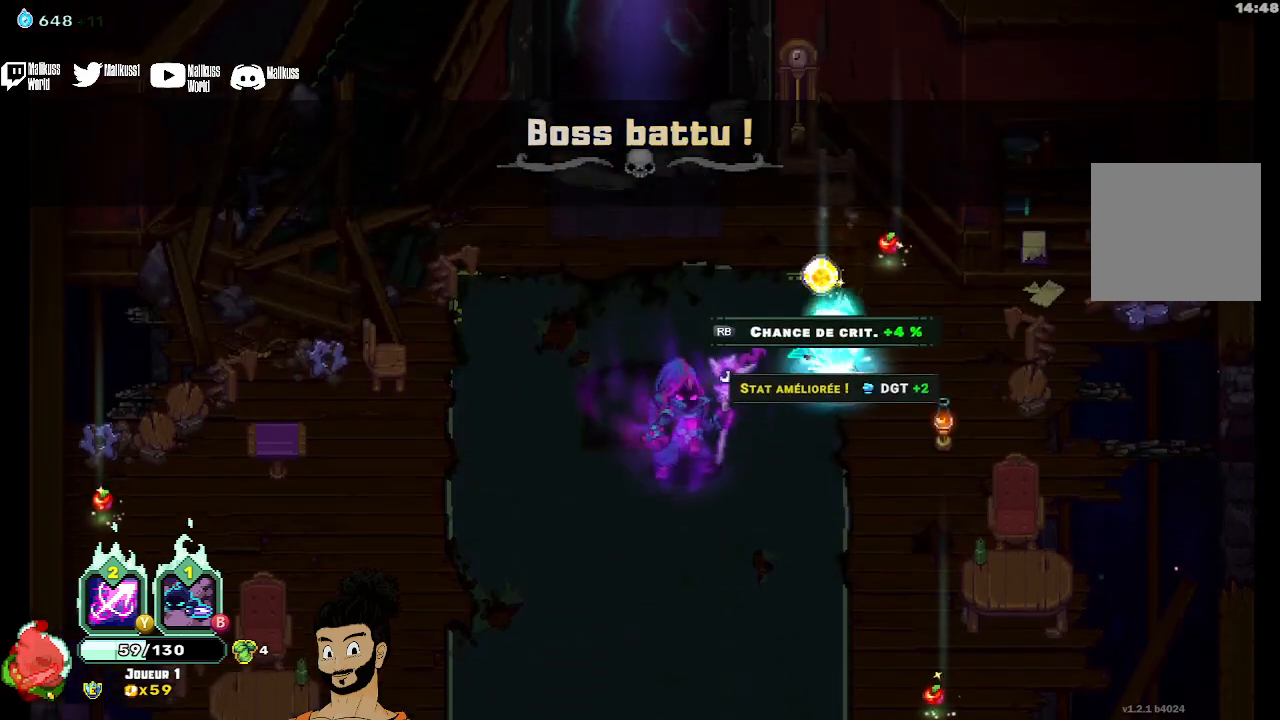
{"buttons": [], "left_stick": "center", "events": [[300, "left_stick", "up"], [433, "left_stick", "center"]]}
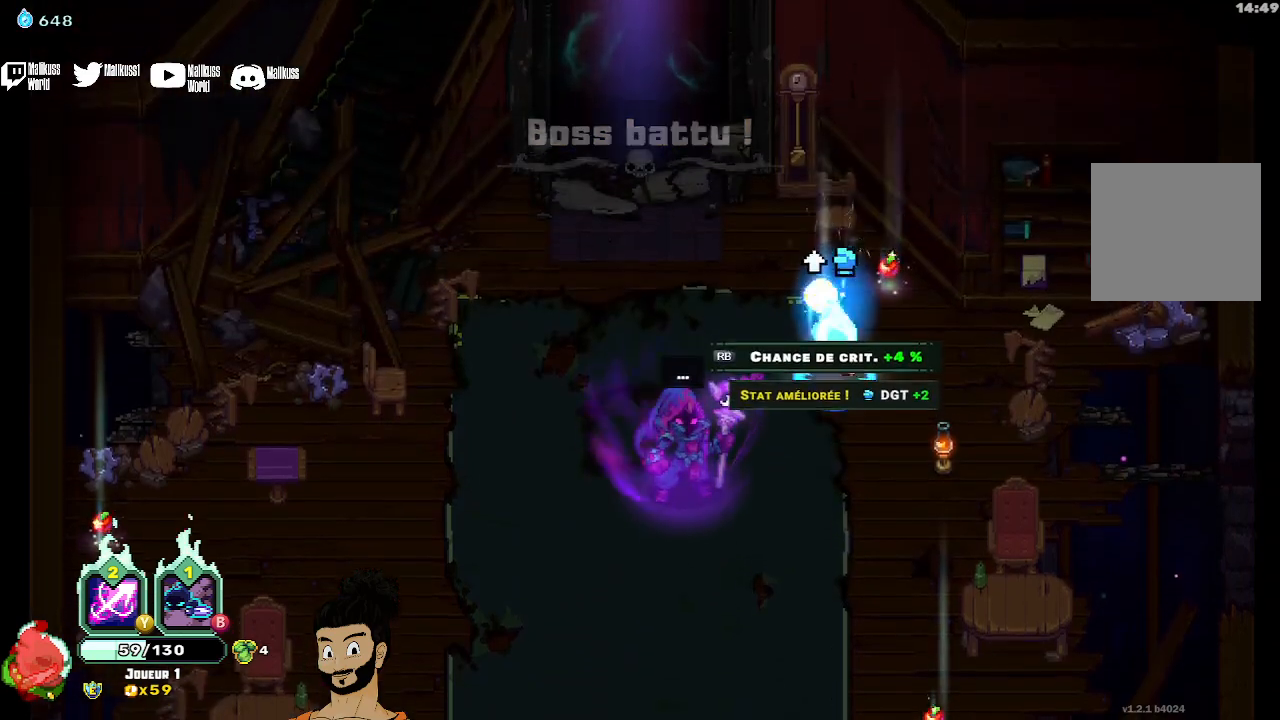
{"buttons": [], "left_stick": "center", "events": [[367, "left_stick", "up"], [467, "left_stick", "center"]]}
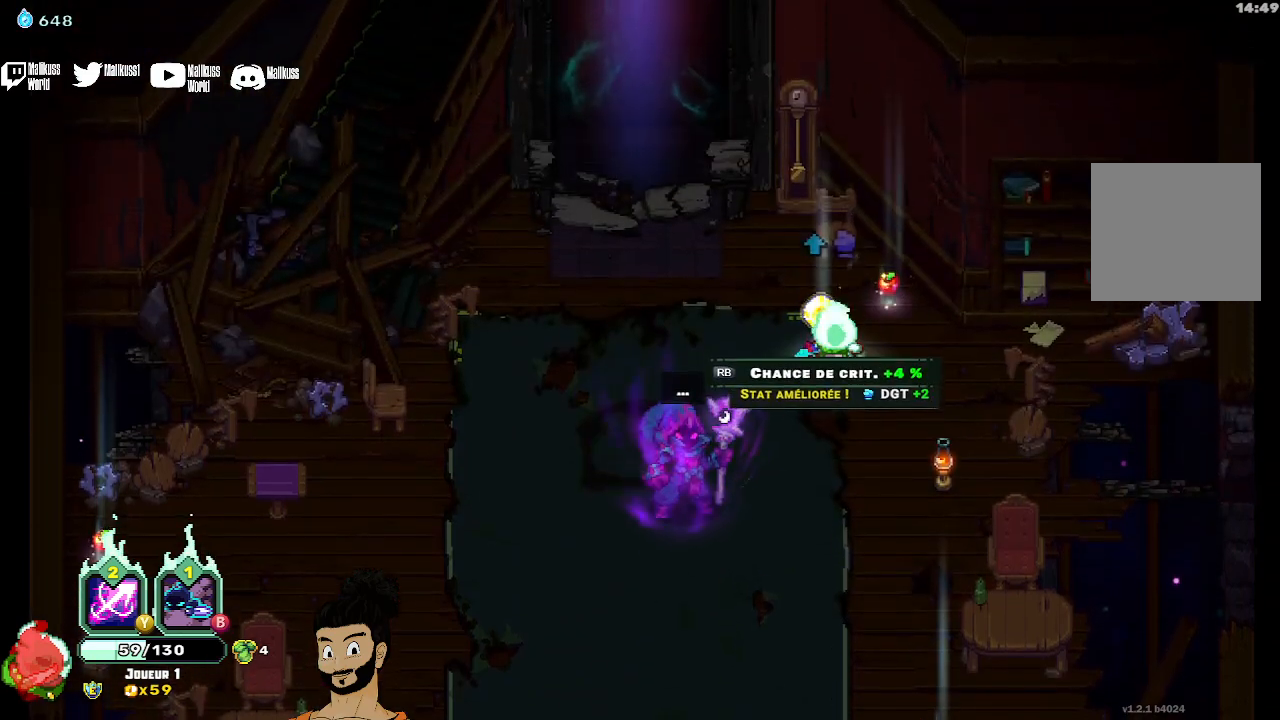
{"buttons": ["R1"], "left_stick": "center", "events": [[400, "R1", "down"]]}
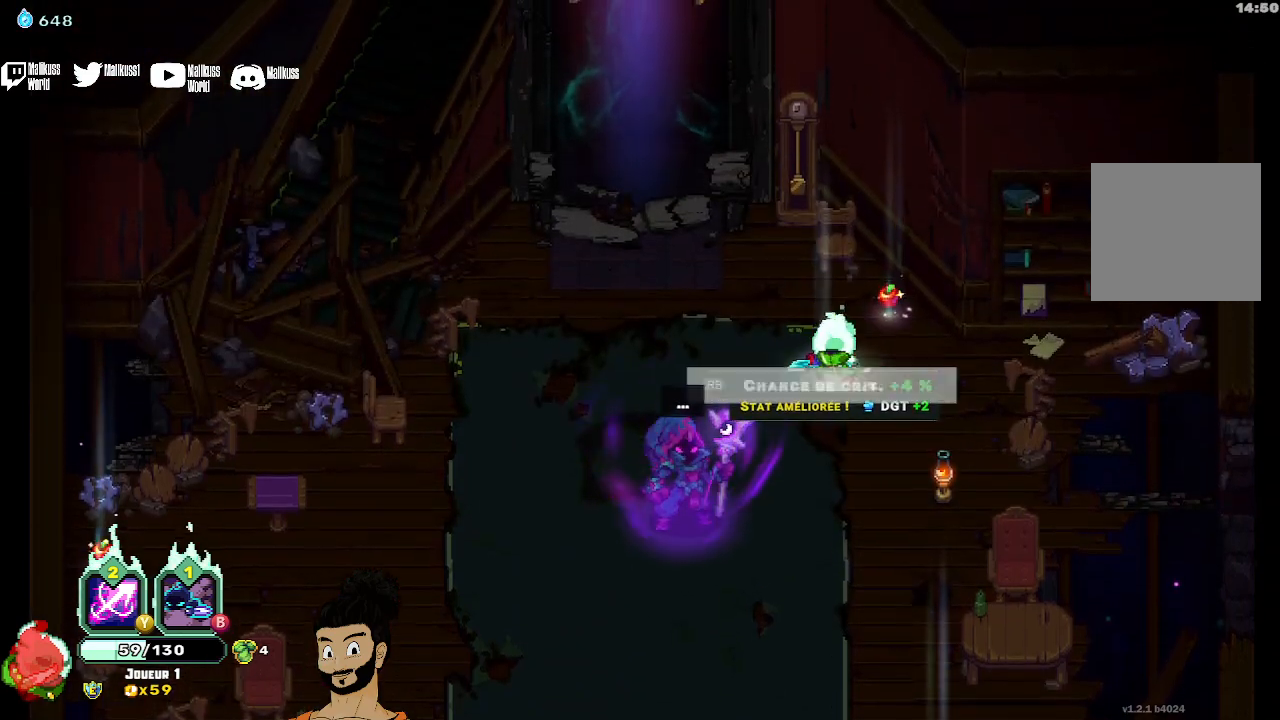
{"buttons": ["R1"], "left_stick": "center", "events": [[33, "R1", "up"], [33, "left_stick", "right"], [133, "left_stick", "up-right"], [267, "left_stick", "center"], [433, "R1", "down"]]}
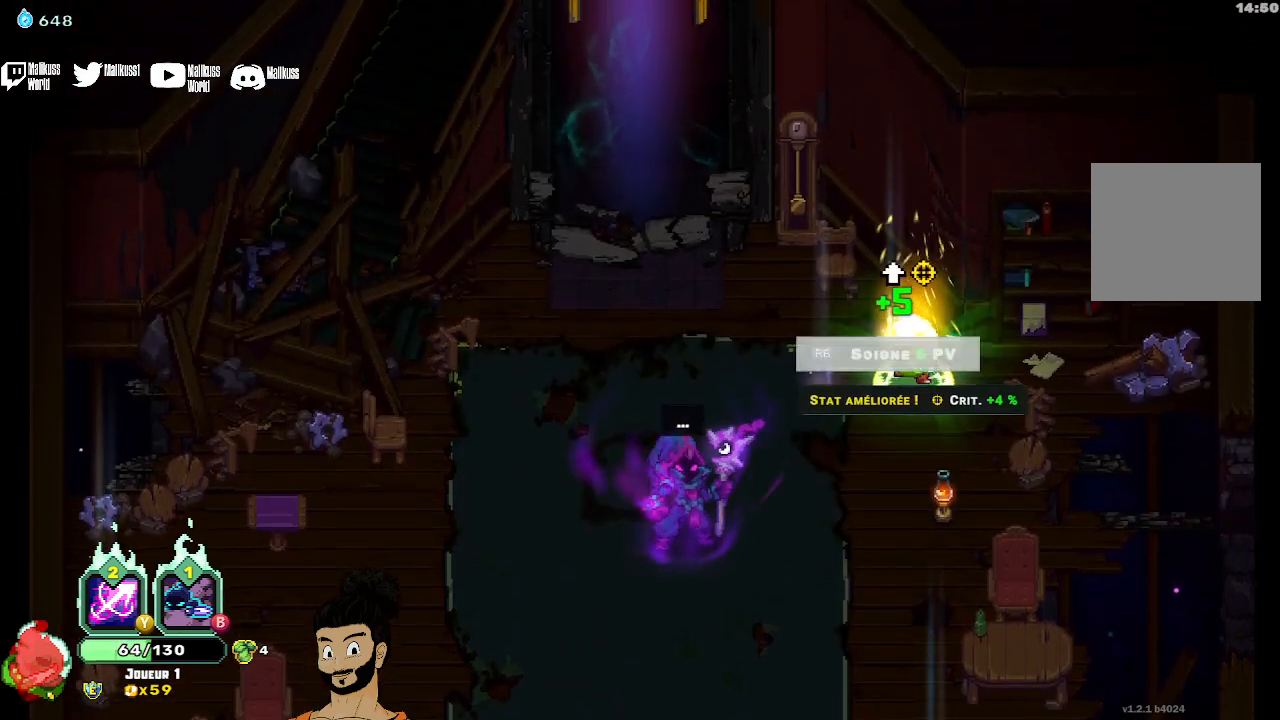
{"buttons": ["A"], "left_stick": "down", "events": [[67, "R1", "up"], [133, "left_stick", "down"], [500, "A", "down"]]}
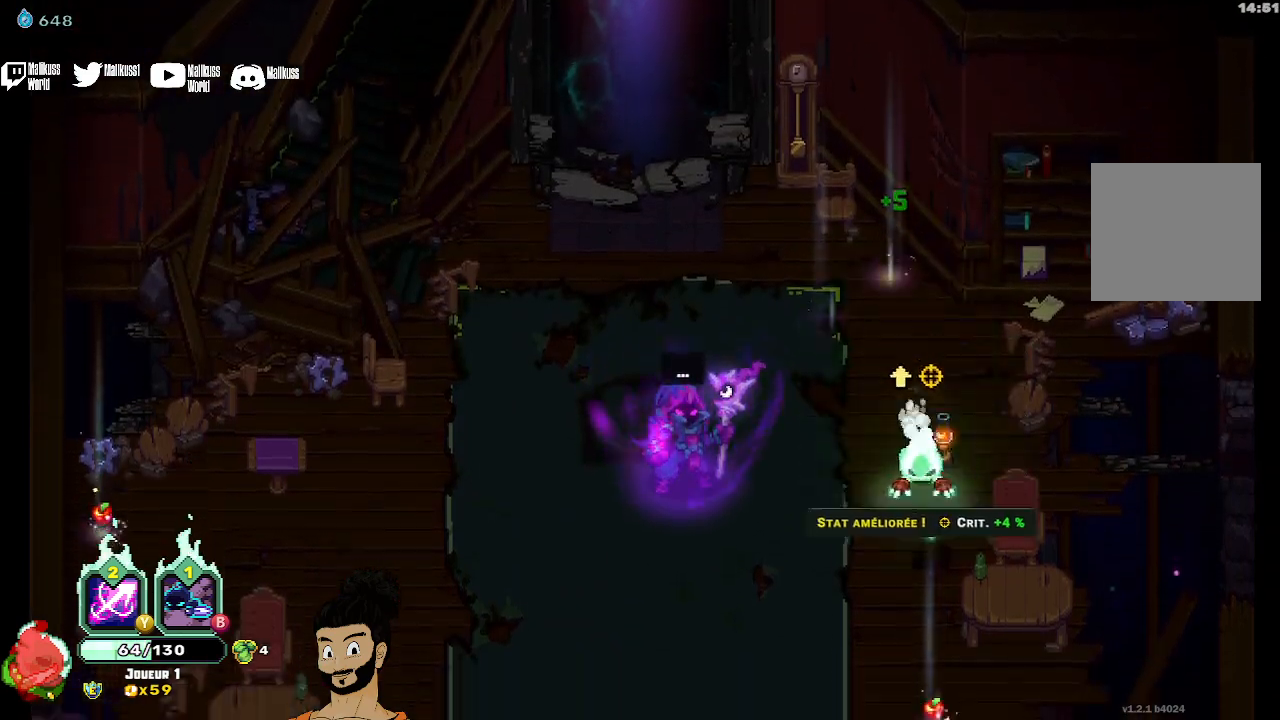
{"buttons": [], "left_stick": "up", "events": [[33, "A", "up"], [233, "left_stick", "down-left"], [333, "left_stick", "up"]]}
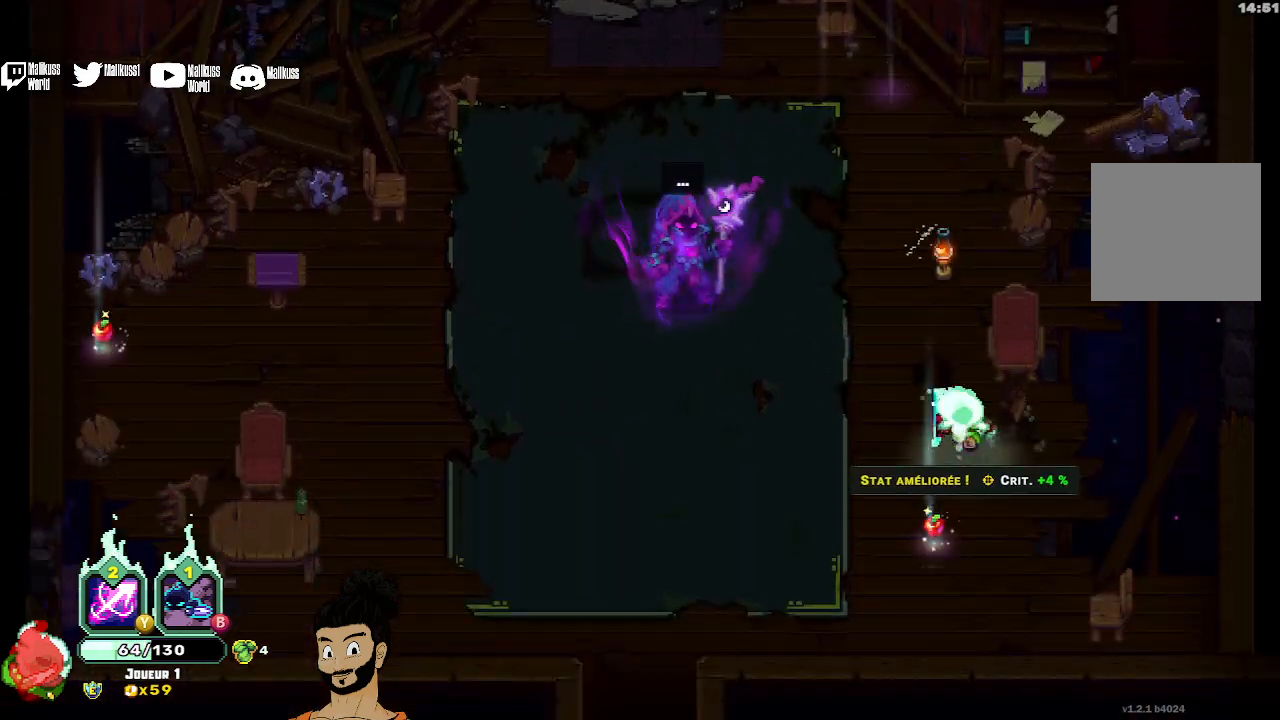
{"buttons": [], "left_stick": "up", "events": []}
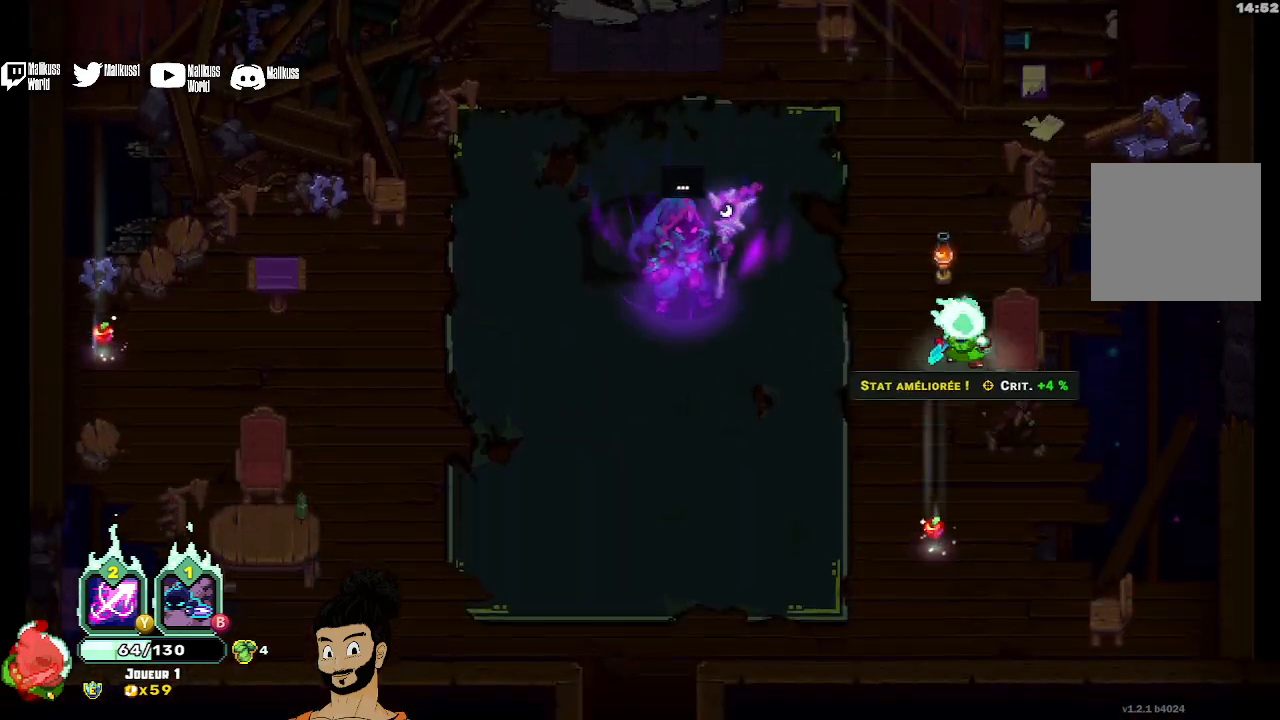
{"buttons": ["X"], "left_stick": "down", "events": [[33, "R1", "down"], [133, "R1", "up"], [233, "R1", "down"], [333, "R1", "up"], [333, "left_stick", "center"], [433, "left_stick", "down"], [500, "X", "down"]]}
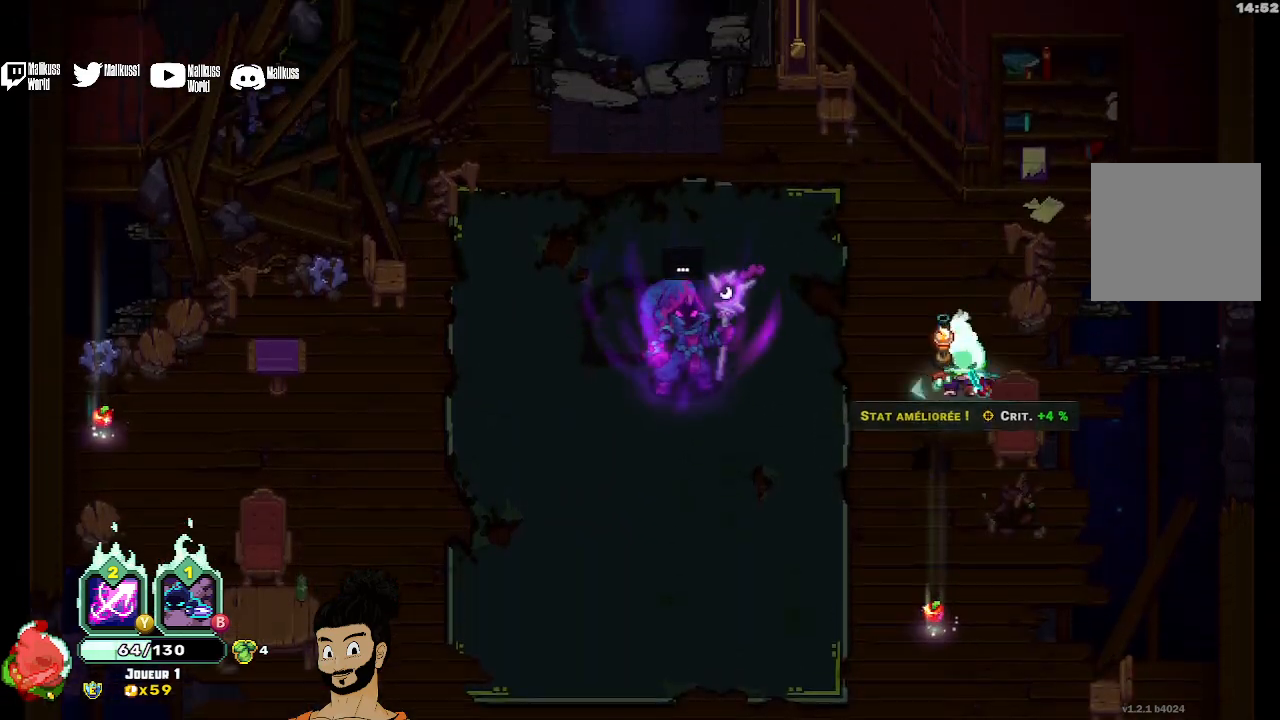
{"buttons": [], "left_stick": "down", "events": [[133, "X", "up"], [333, "X", "down"], [467, "X", "up"]]}
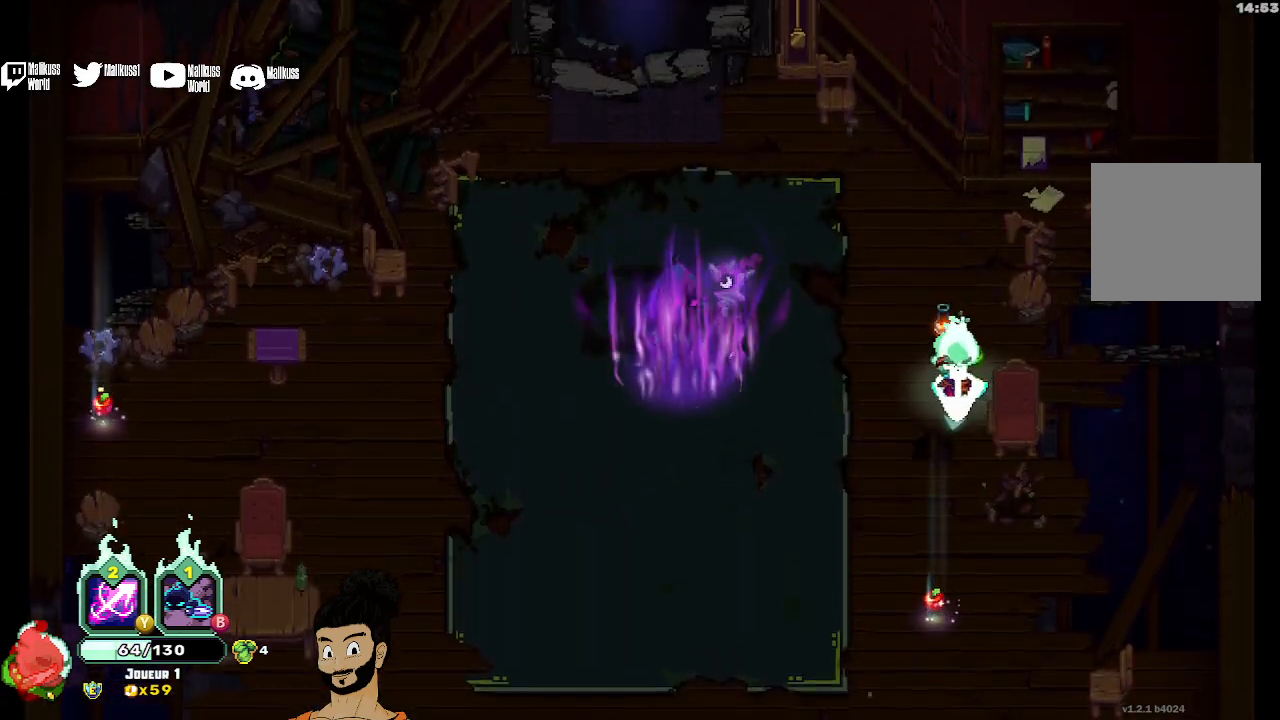
{"buttons": [], "left_stick": "down", "events": [[33, "X", "down"], [133, "X", "up"]]}
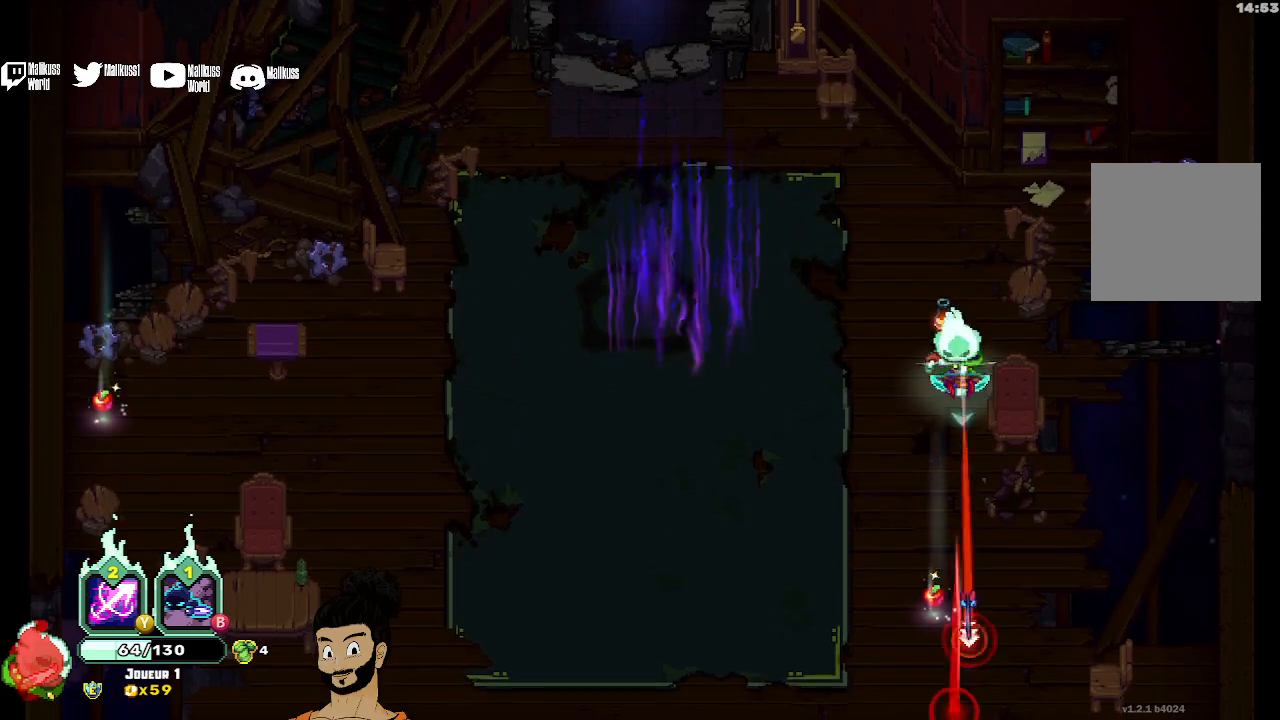
{"buttons": ["R1"], "left_stick": "down", "events": [[467, "R1", "down"]]}
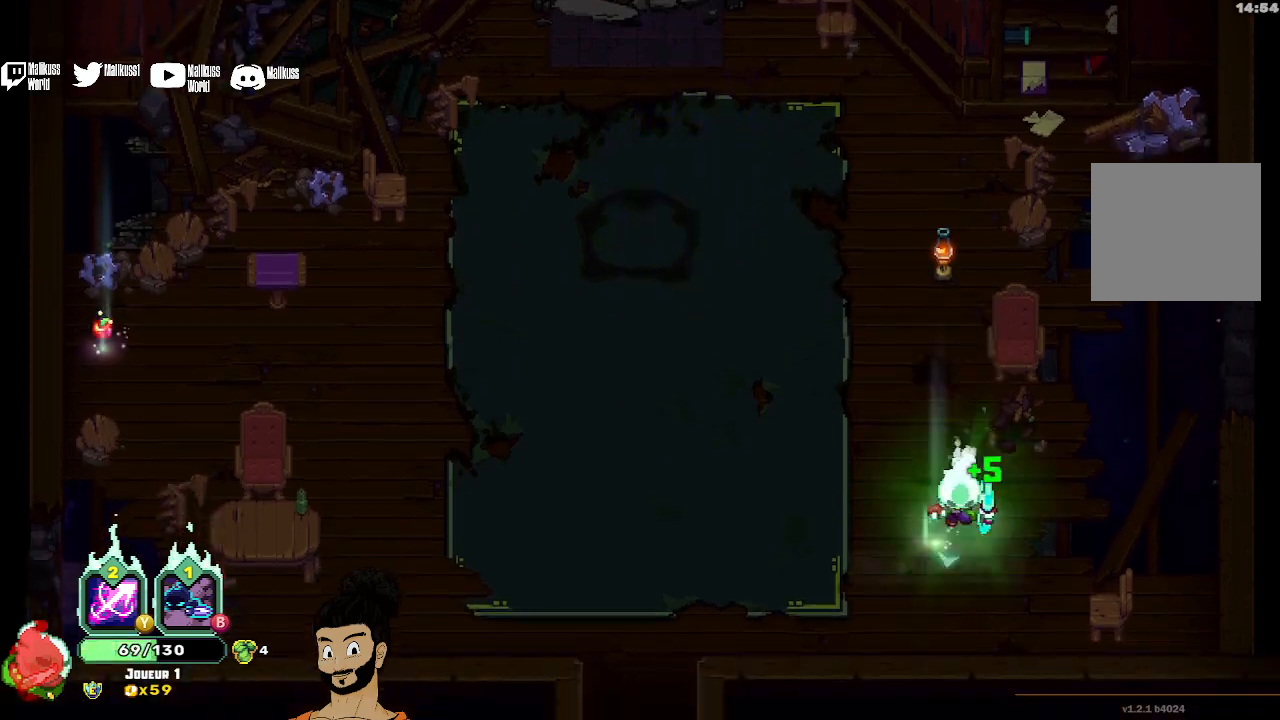
{"buttons": [], "left_stick": "up", "events": [[100, "R1", "up"], [100, "left_stick", "up-left"], [233, "left_stick", "up"]]}